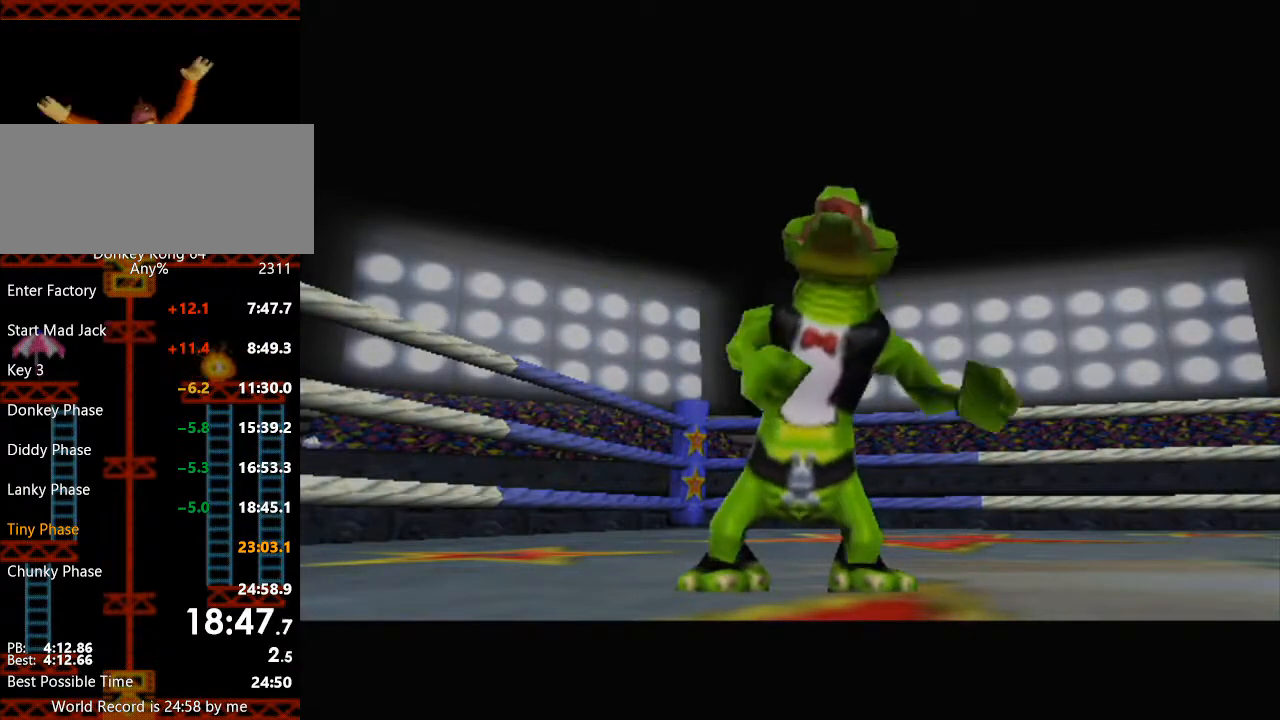
Gameplay with a controller (Nintendo layout); each line is a JSON object with the inputs held at the frame after it. "button_events" lists button changes between this image and that frame as [ms after this image, input, new state], when the widget could be followed in between (sticks are given only as held states). Not read: L3 R3 START Z.
{"buttons": ["R1"], "left_stick": "center", "button_events": [[400, "R1", "down"]]}
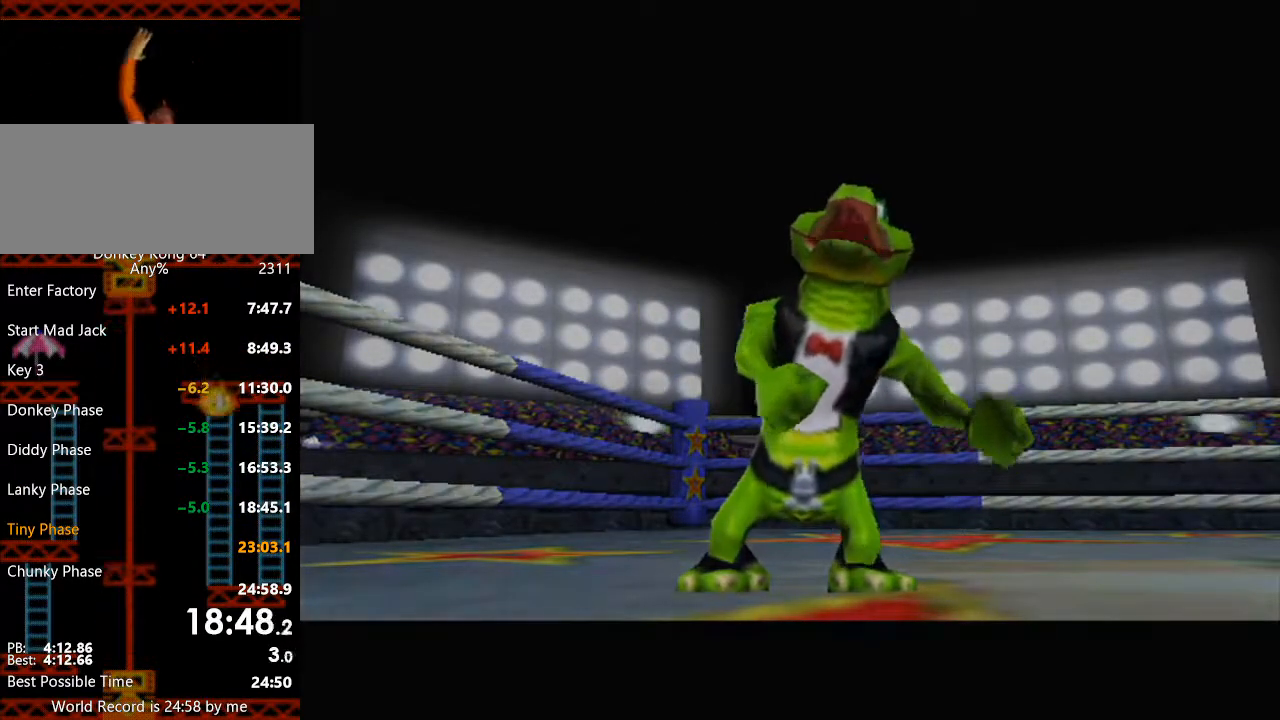
{"buttons": [], "left_stick": "center", "button_events": [[67, "R1", "up"]]}
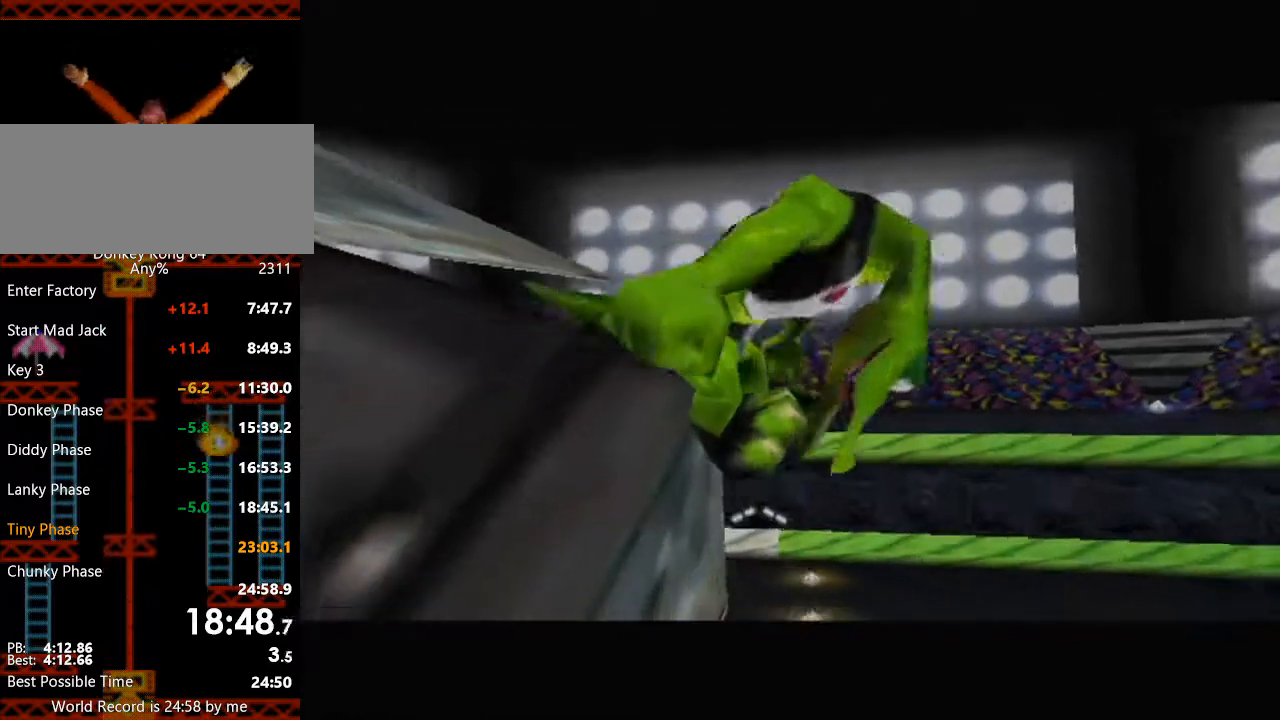
{"buttons": [], "left_stick": "center", "button_events": []}
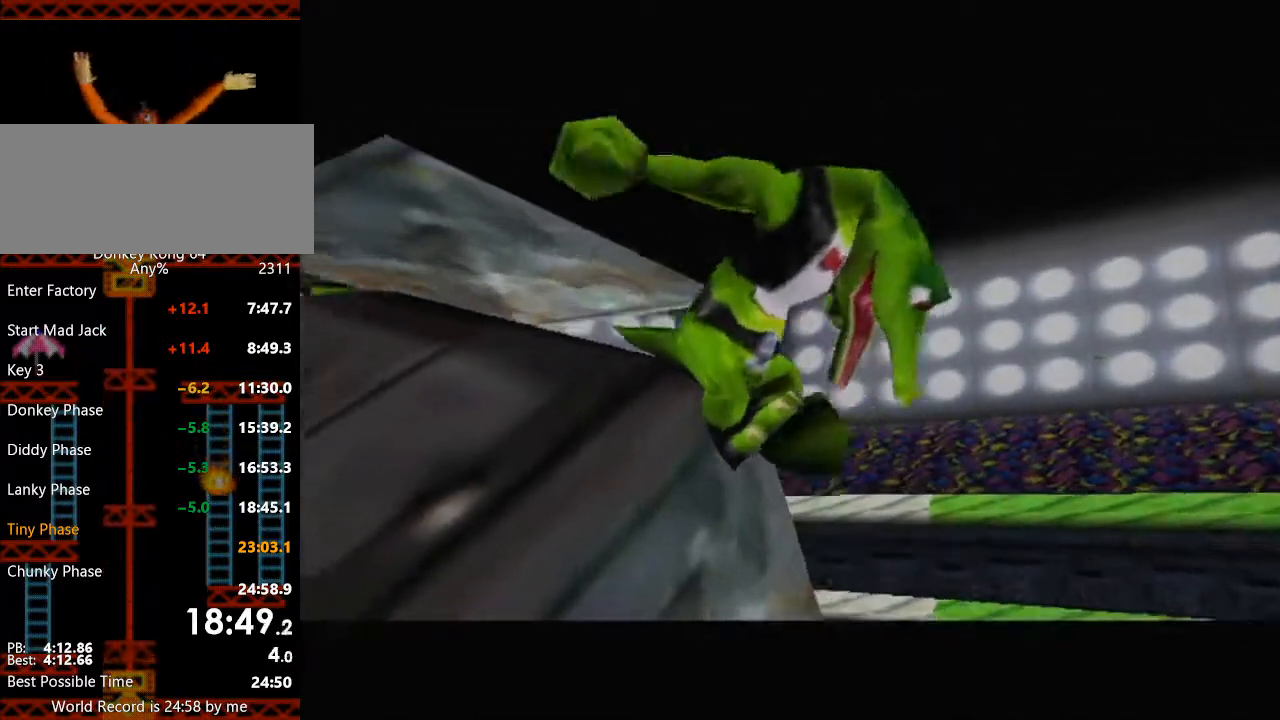
{"buttons": ["R1"], "left_stick": "center", "button_events": [[500, "R1", "down"]]}
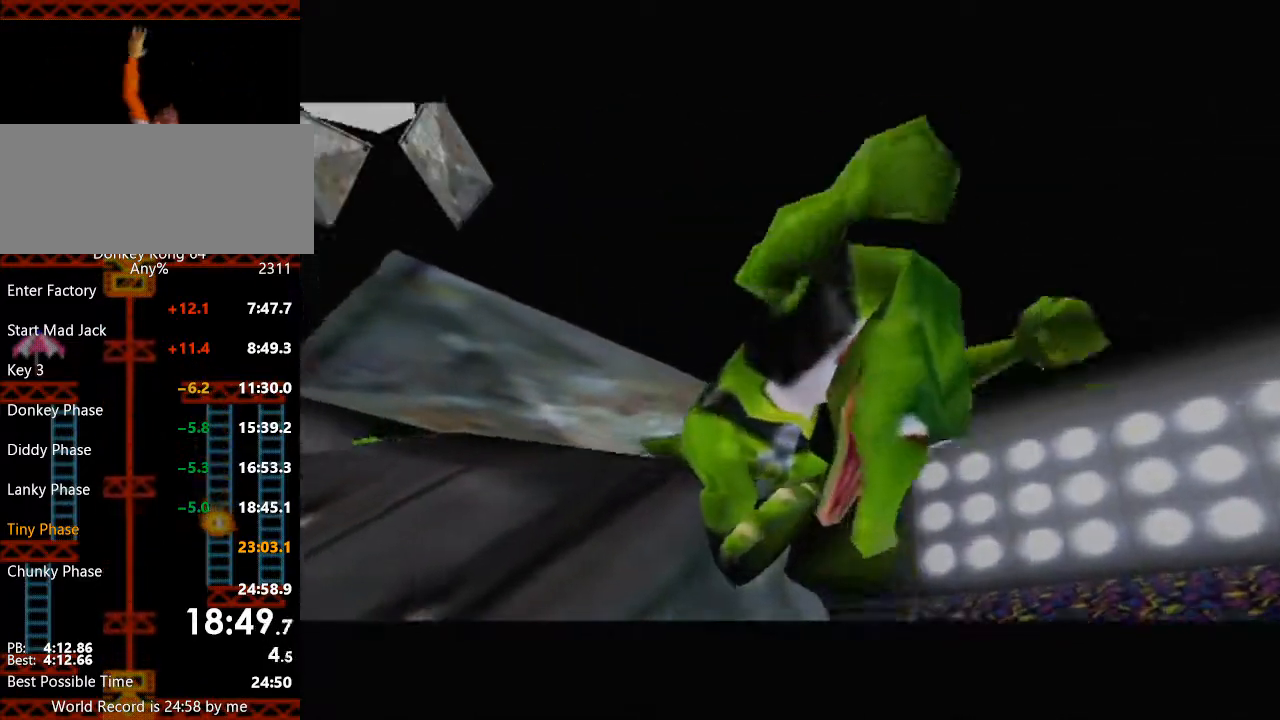
{"buttons": [], "left_stick": "center", "button_events": [[167, "R1", "up"]]}